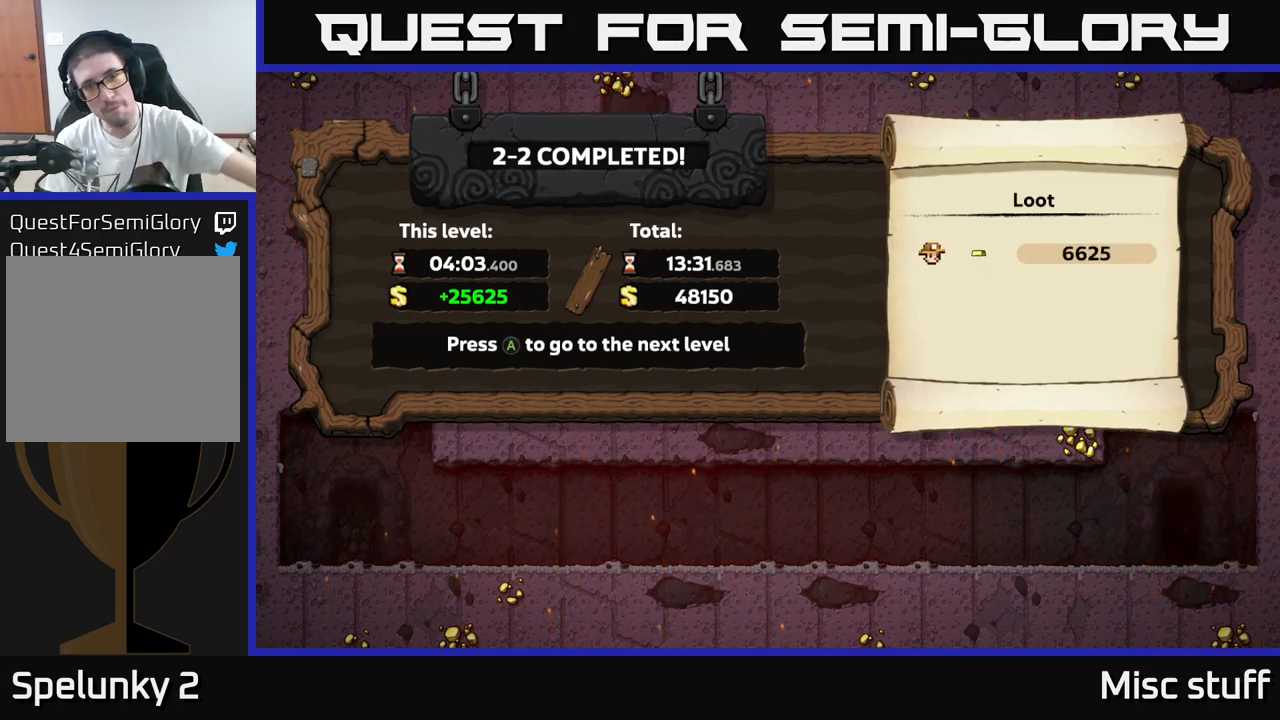
Gameplay with a controller (Xbox layout); each line is a JSON object with the inputs held at the frame after it. "events" lists button and stick changes between this image and that frame as [ms after this image, input, new state], when the widget could be followed in between. Not read: right_stick.
{"buttons": ["A"], "left_stick": "center", "events": [[467, "A", "down"]]}
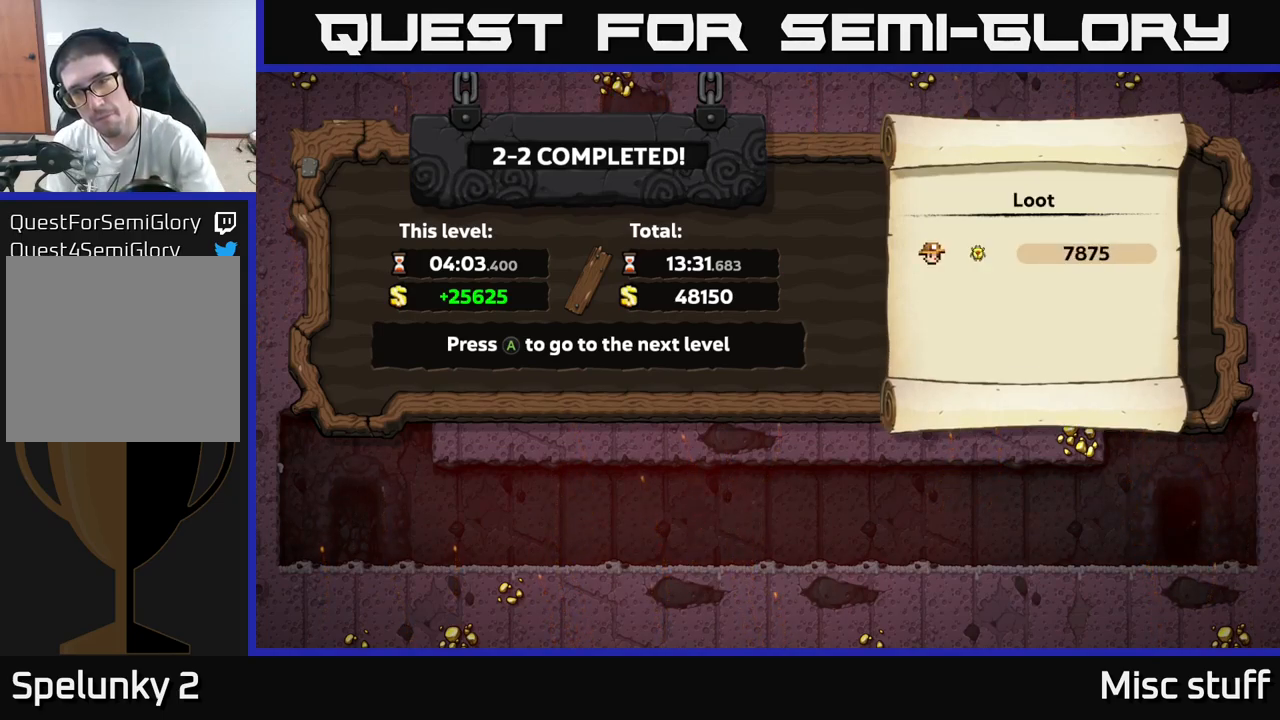
{"buttons": [], "left_stick": "center", "events": [[100, "A", "up"]]}
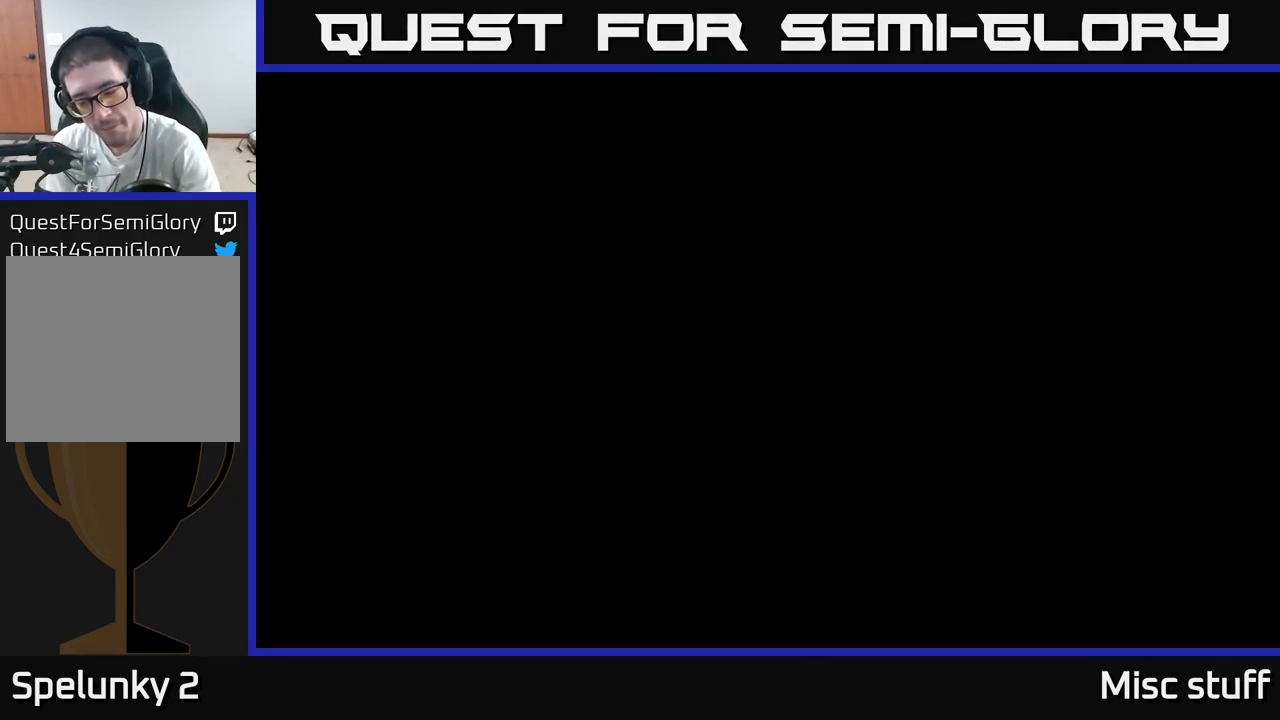
{"buttons": [], "left_stick": "center", "events": []}
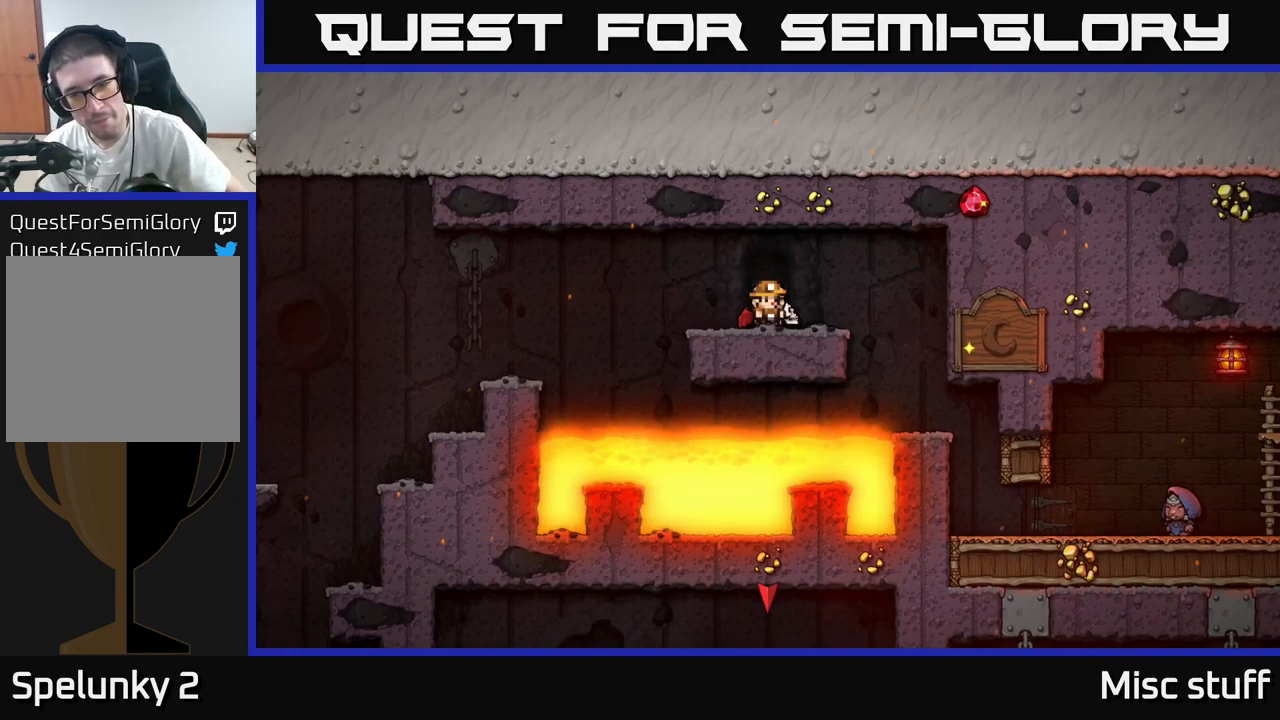
{"buttons": [], "left_stick": "center", "events": []}
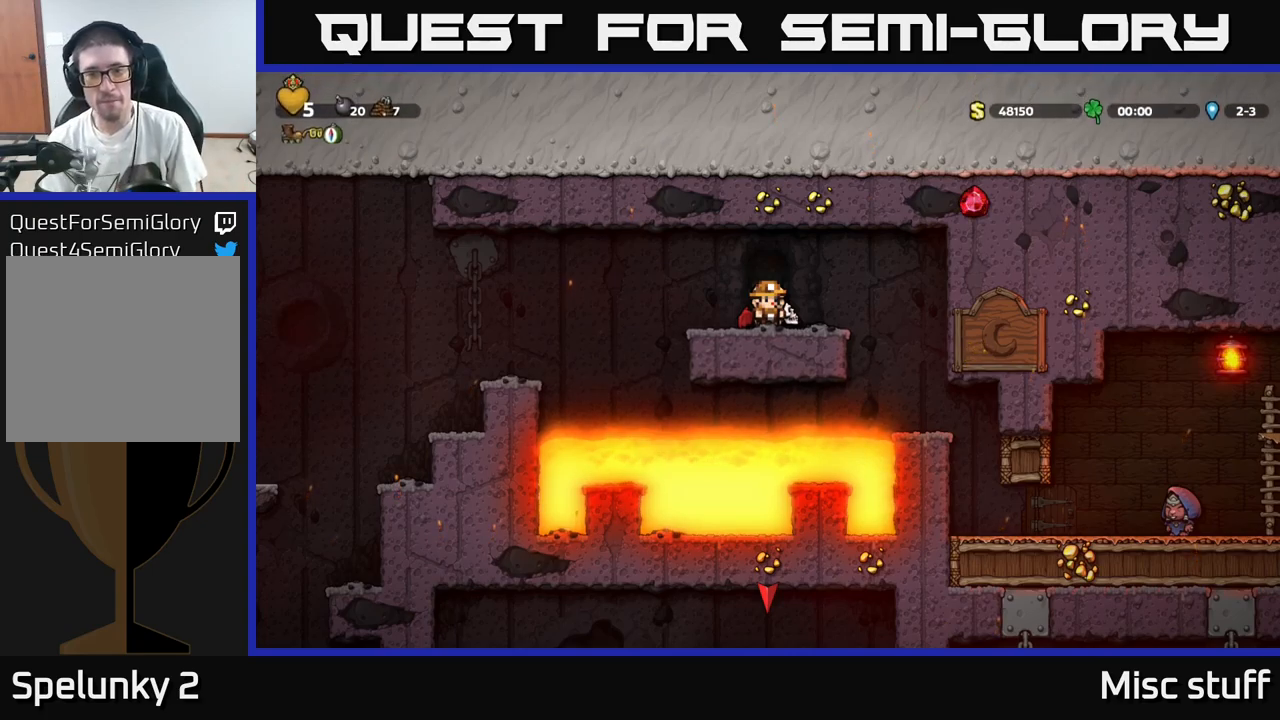
{"buttons": ["DPAD_RIGHT"], "left_stick": "center", "events": [[150, "DPAD_RIGHT", "down"]]}
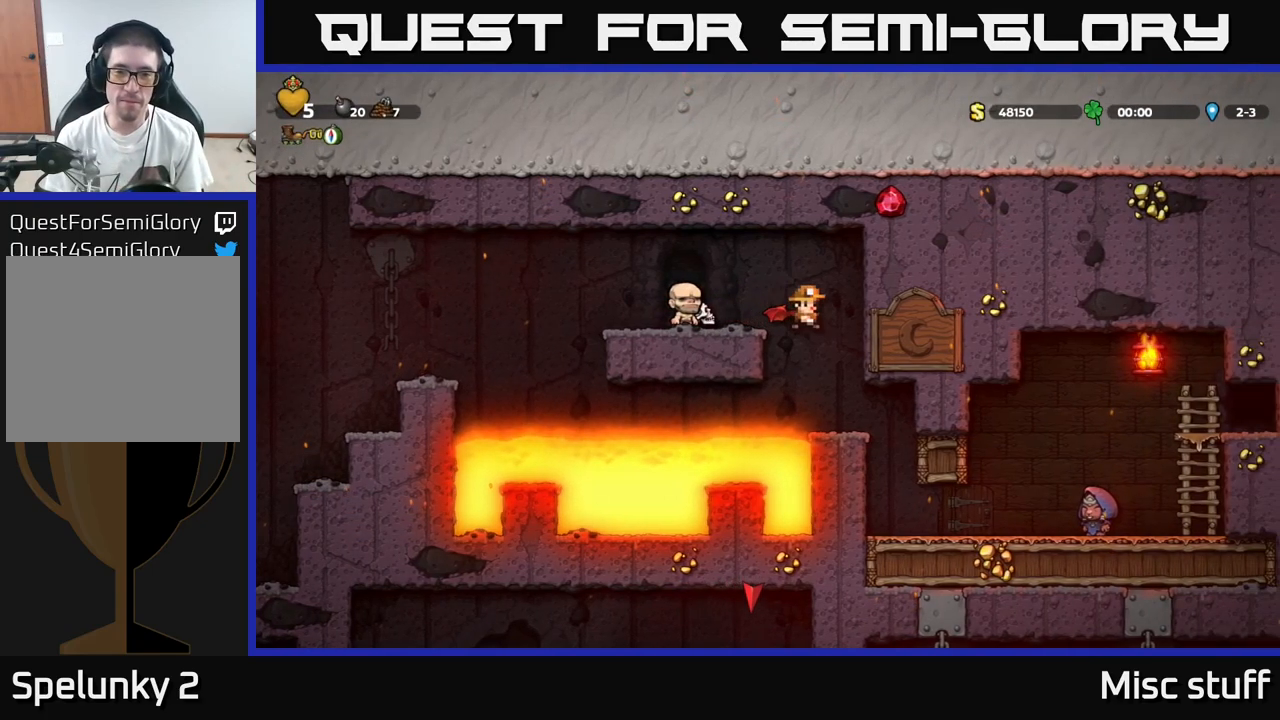
{"buttons": ["DPAD_RIGHT"], "left_stick": "center", "events": [[16, "DPAD_RIGHT", "up"], [300, "DPAD_RIGHT", "down"]]}
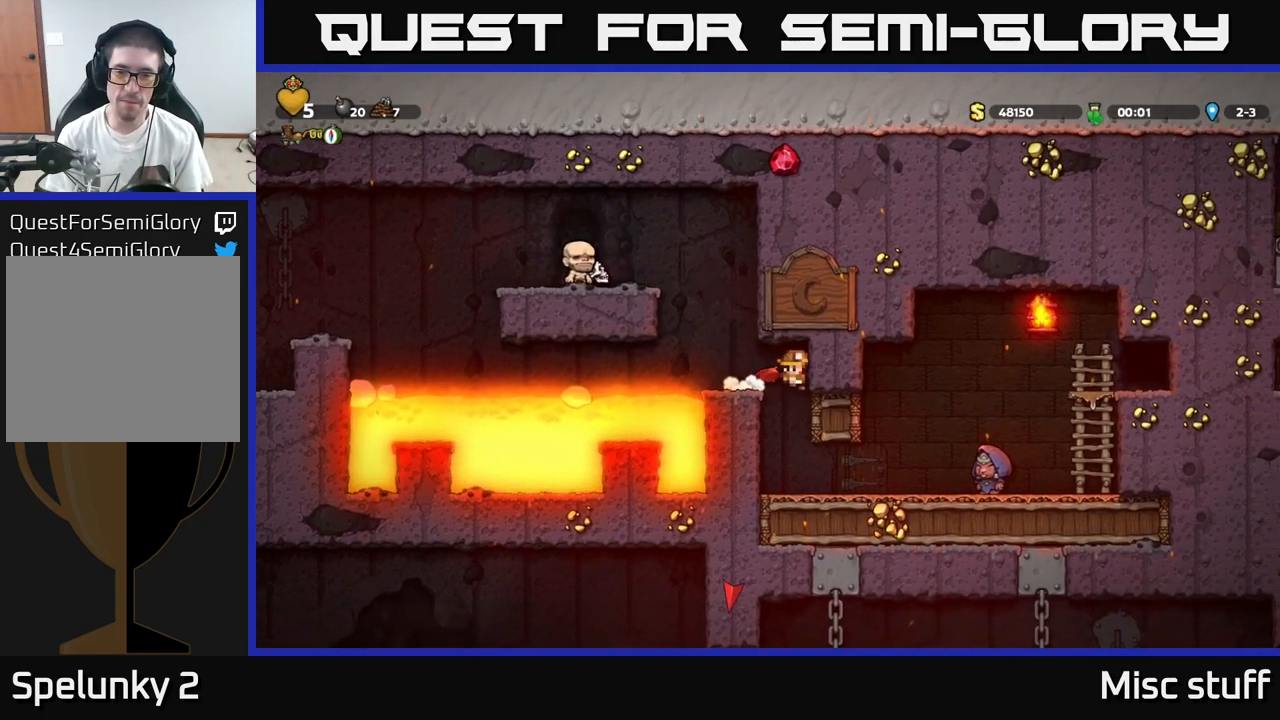
{"buttons": ["DPAD_RIGHT"], "left_stick": "center", "events": [[66, "DPAD_RIGHT", "up"], [266, "DPAD_RIGHT", "down"]]}
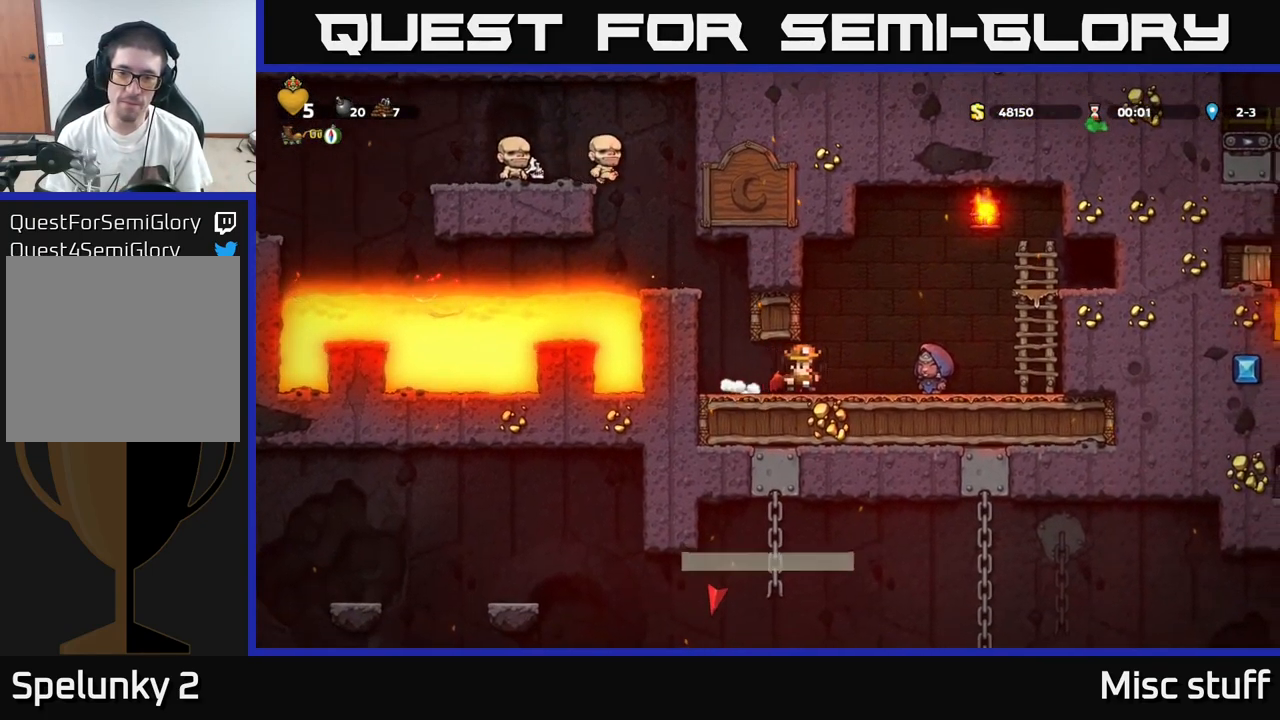
{"buttons": ["DPAD_UP", "DPAD_RIGHT"], "left_stick": "center", "events": [[233, "L2", "down"], [350, "L2", "up"], [383, "A", "down"], [500, "A", "up"], [500, "DPAD_UP", "down"]]}
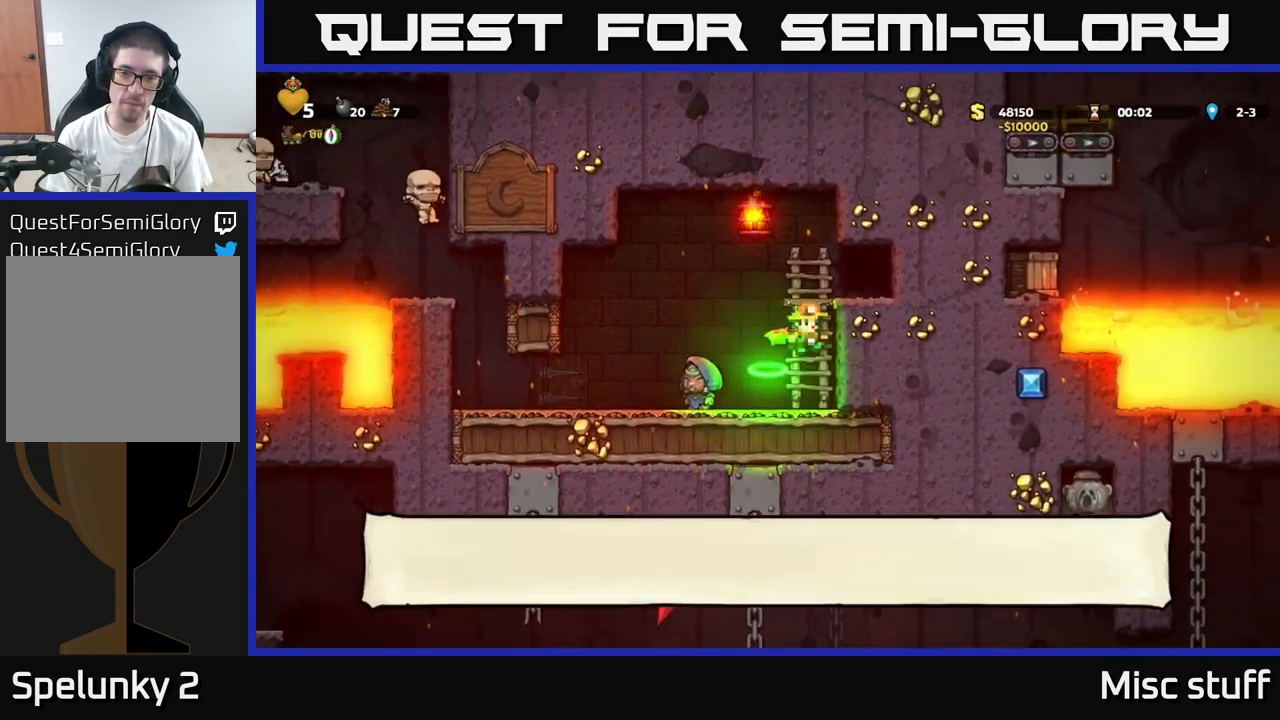
{"buttons": [], "left_stick": "center", "events": [[16, "DPAD_RIGHT", "up"], [100, "DPAD_RIGHT", "down"], [116, "DPAD_UP", "up"], [133, "A", "down"], [200, "A", "up"], [466, "DPAD_RIGHT", "up"]]}
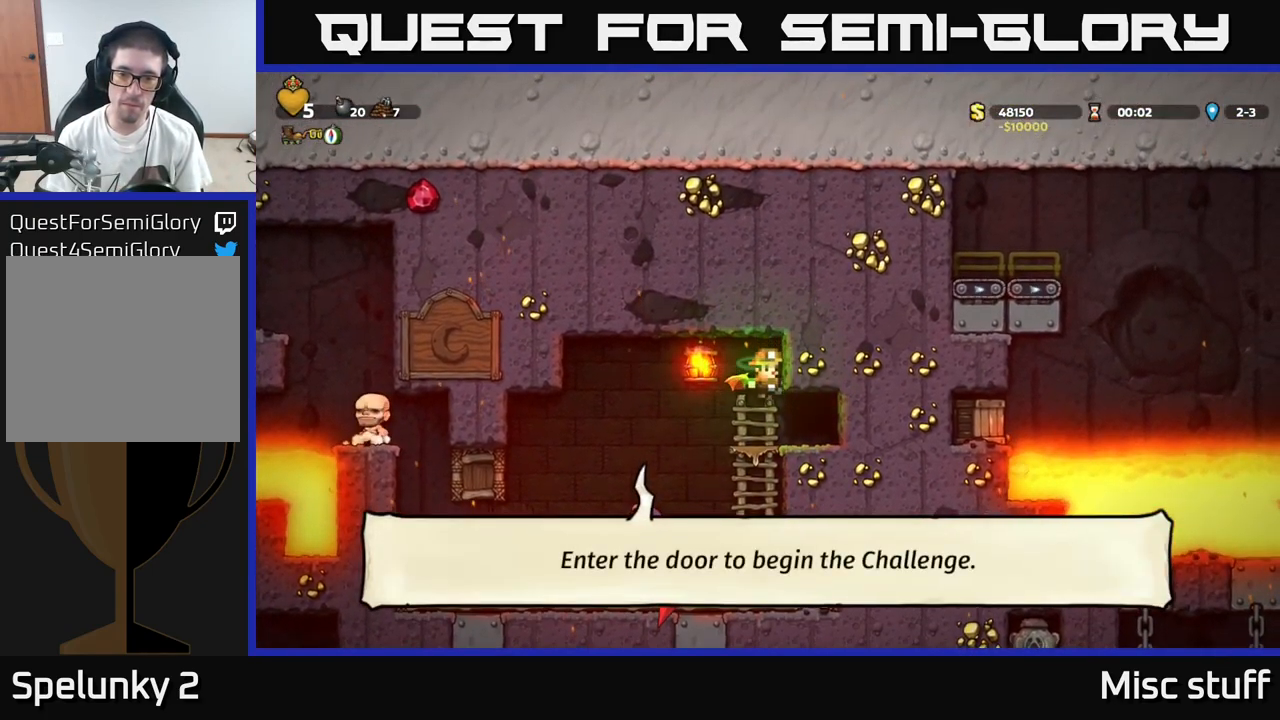
{"buttons": ["L2"], "left_stick": "center", "events": [[83, "DPAD_RIGHT", "down"], [450, "DPAD_RIGHT", "up"], [466, "L2", "down"]]}
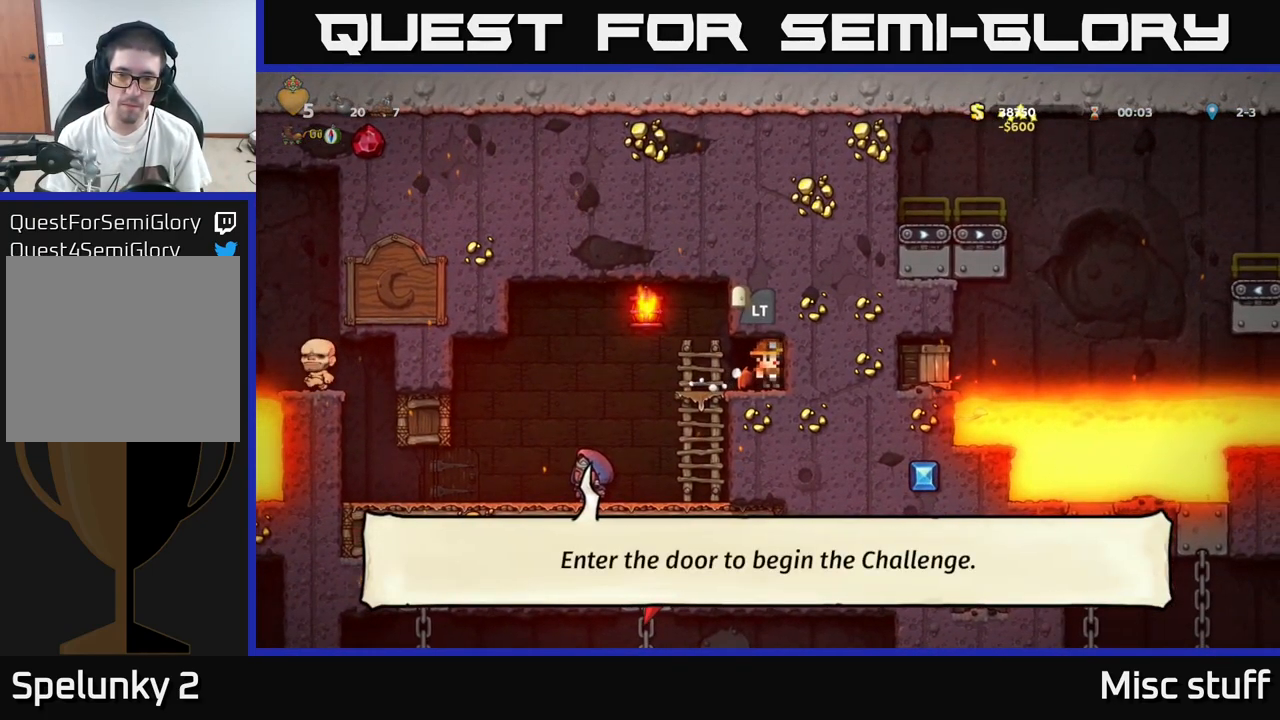
{"buttons": [], "left_stick": "center", "events": [[100, "L2", "up"], [183, "L2", "down"], [283, "L2", "up"]]}
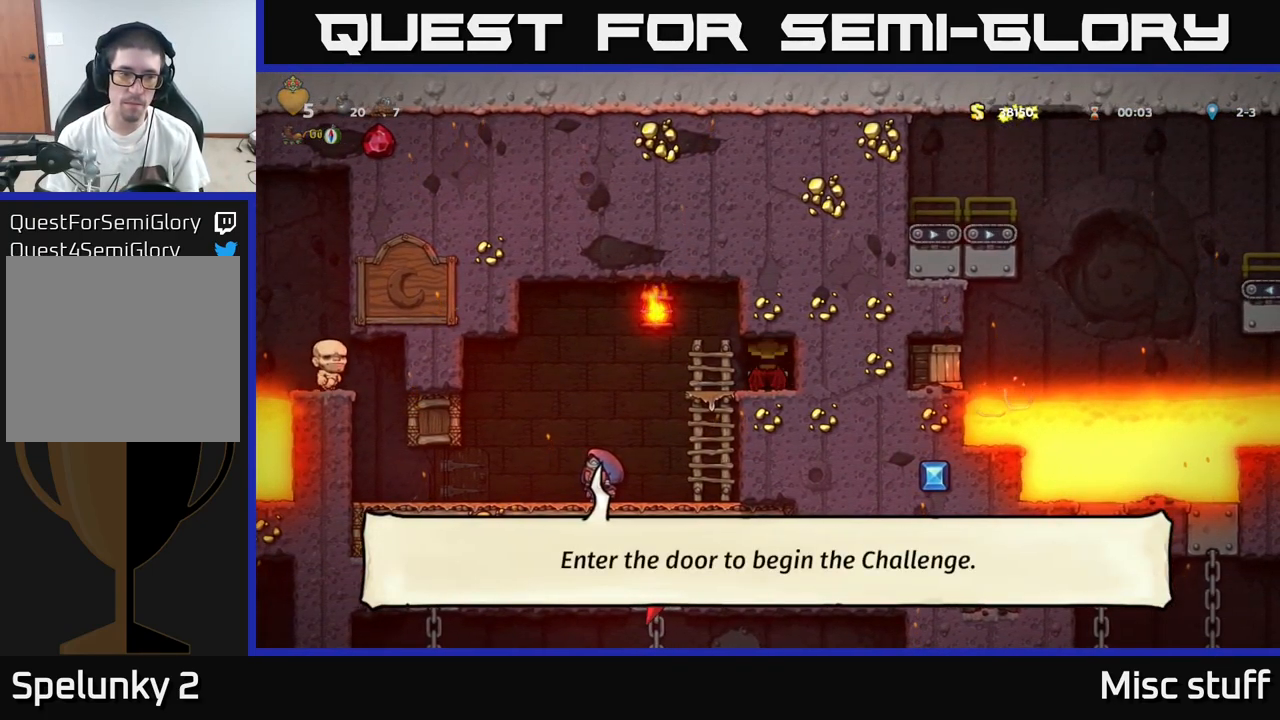
{"buttons": [], "left_stick": "center", "events": []}
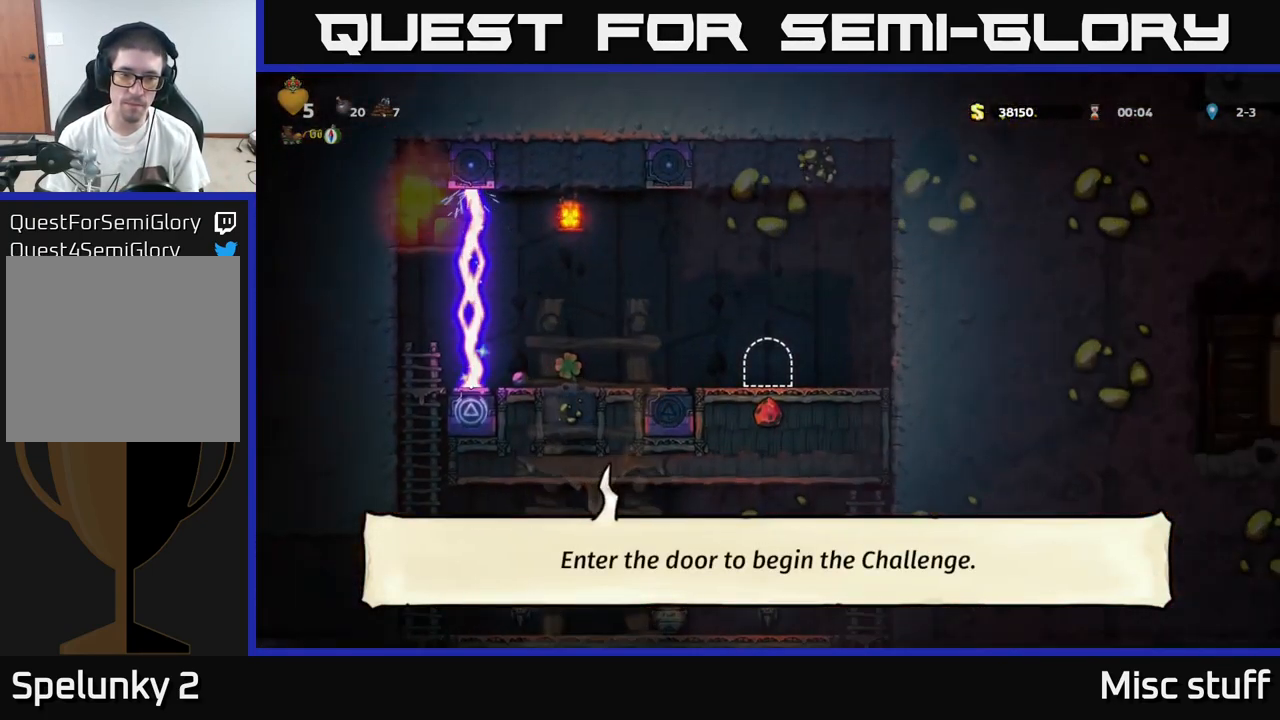
{"buttons": [], "left_stick": "center", "events": []}
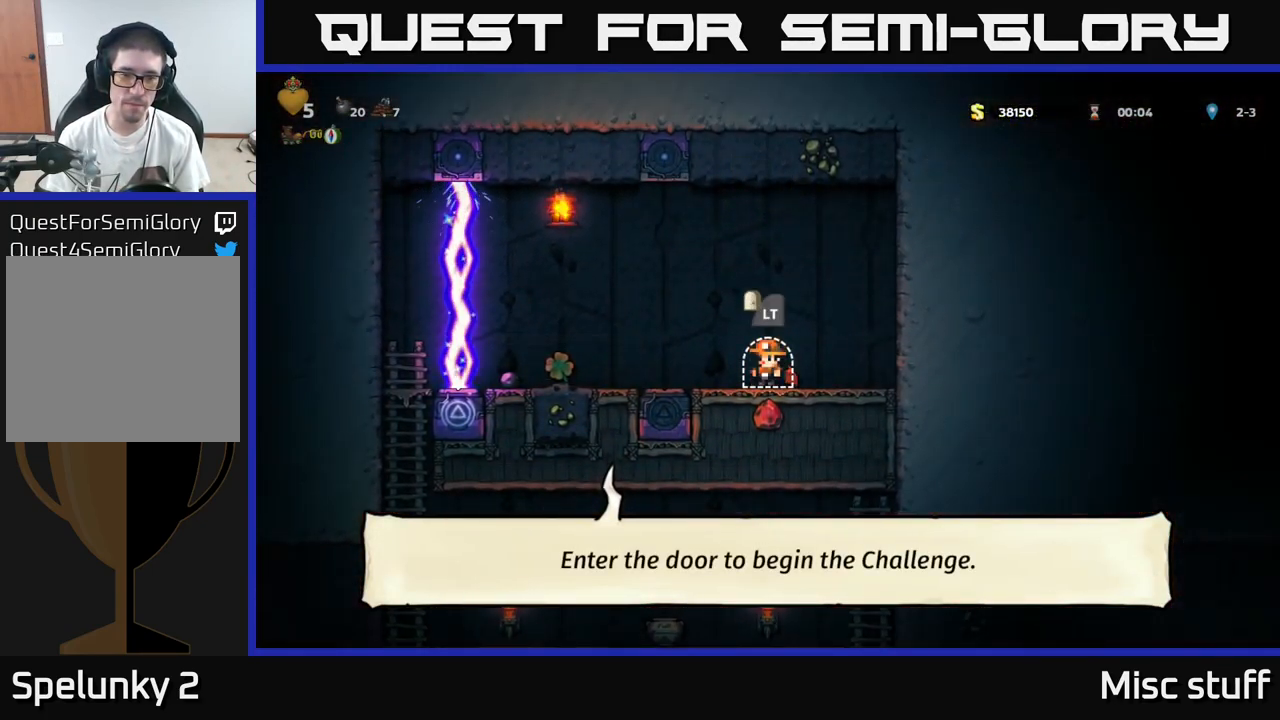
{"buttons": [], "left_stick": "center", "events": [[16, "DPAD_LEFT", "down"], [467, "DPAD_LEFT", "up"]]}
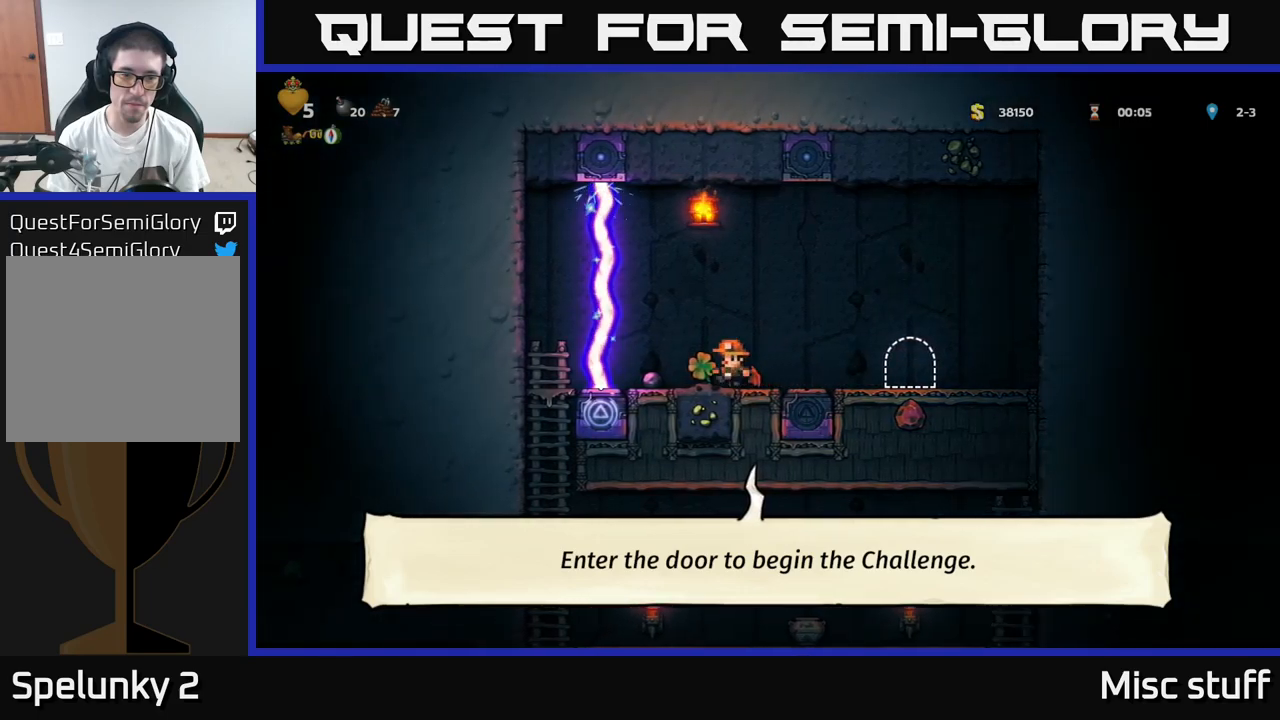
{"buttons": [], "left_stick": "center", "events": []}
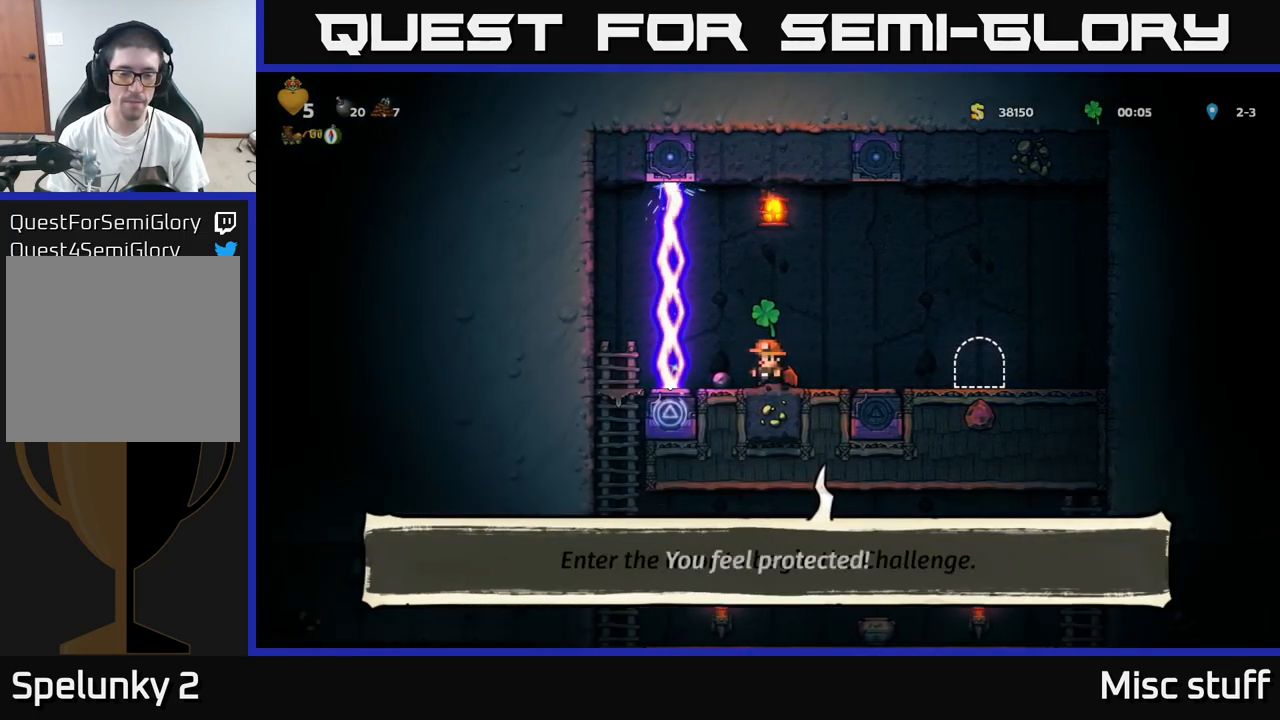
{"buttons": [], "left_stick": "center", "events": []}
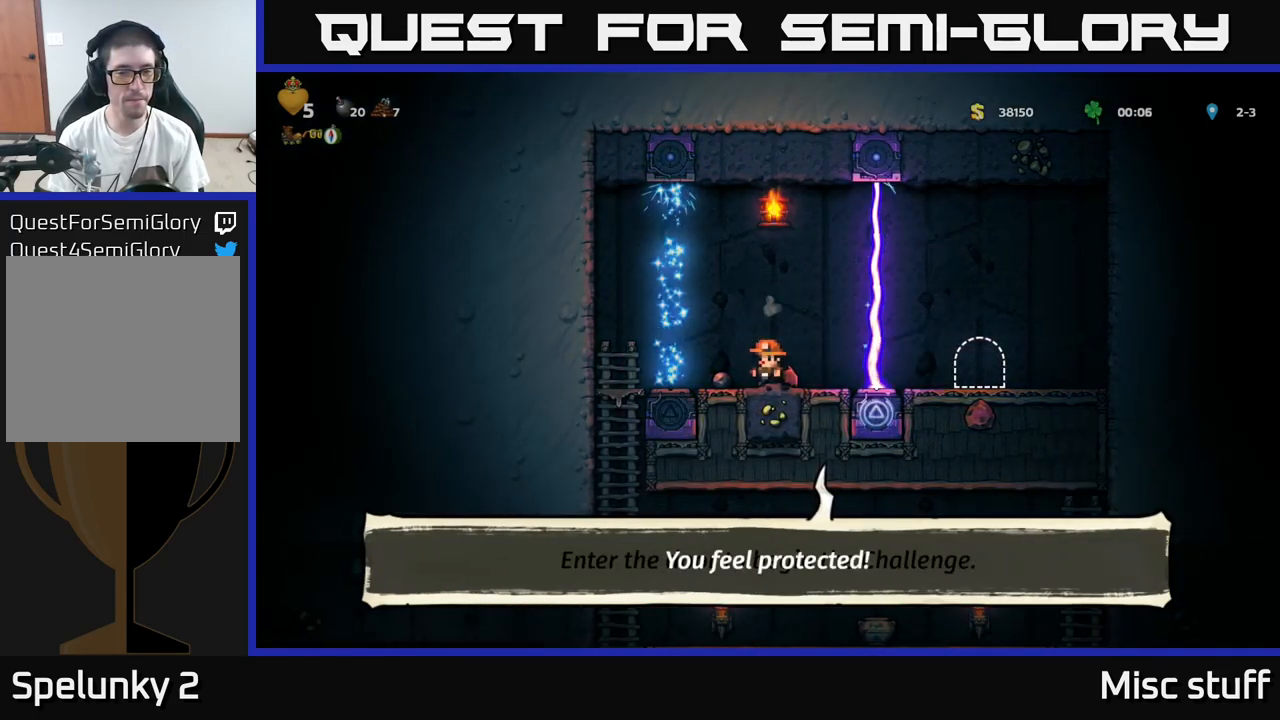
{"buttons": ["DPAD_LEFT"], "left_stick": "center", "events": [[283, "DPAD_LEFT", "down"]]}
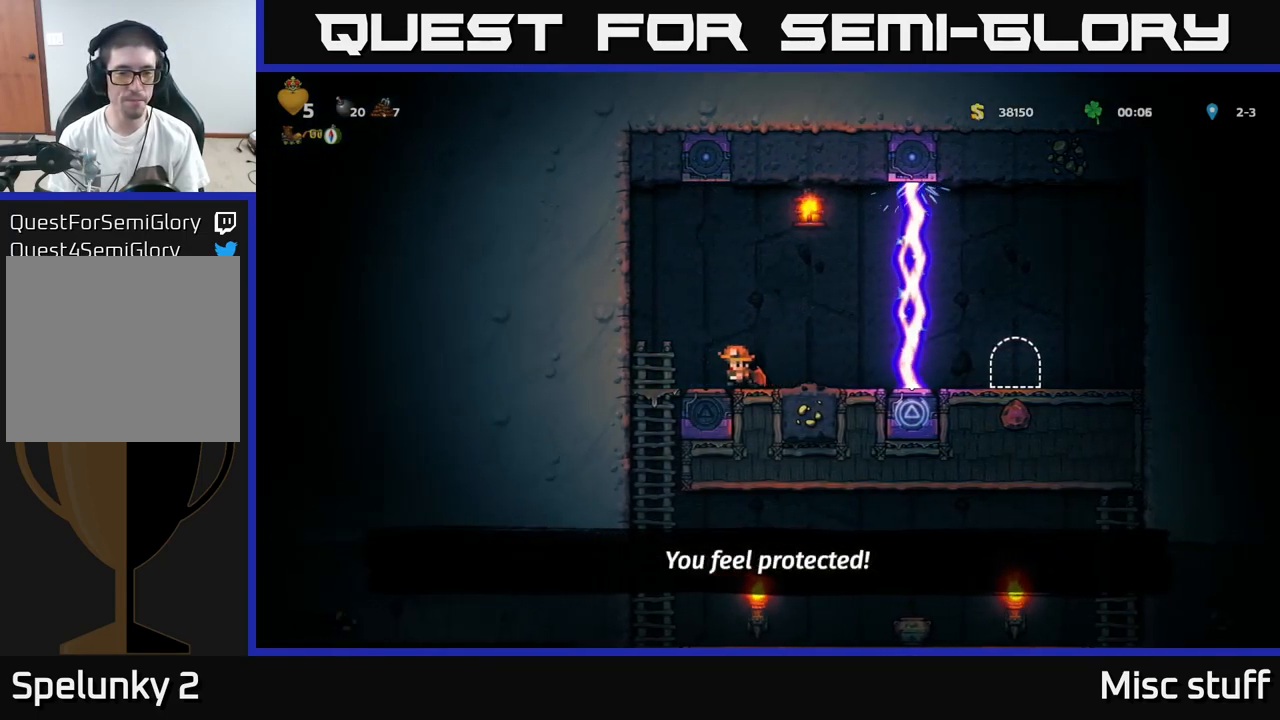
{"buttons": ["DPAD_RIGHT"], "left_stick": "center", "events": [[150, "DPAD_DOWN", "down"], [183, "DPAD_LEFT", "up"], [200, "A", "down"], [267, "A", "up"], [283, "DPAD_DOWN", "up"], [450, "DPAD_RIGHT", "down"]]}
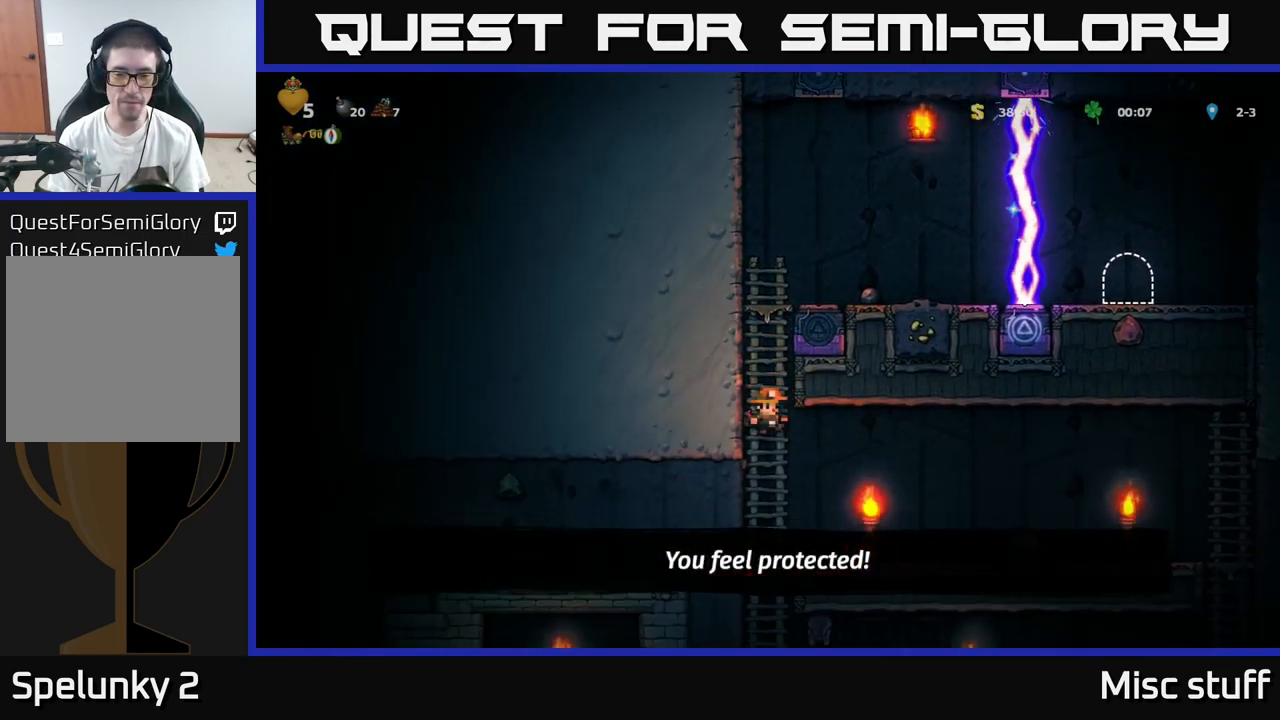
{"buttons": ["DPAD_RIGHT"], "left_stick": "center", "events": []}
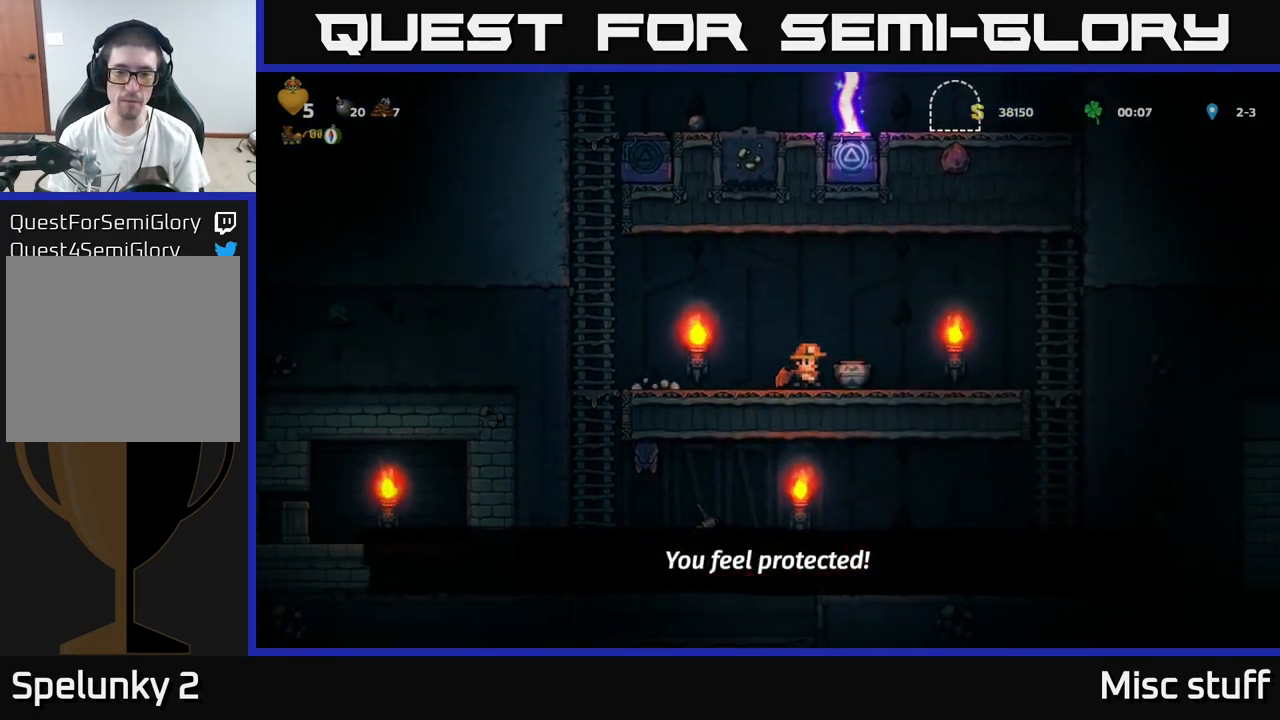
{"buttons": [], "left_stick": "center", "events": [[33, "DPAD_DOWN", "down"], [83, "DPAD_RIGHT", "up"], [83, "X", "down"], [167, "DPAD_DOWN", "up"], [167, "X", "up"], [217, "X", "down"], [267, "X", "up"]]}
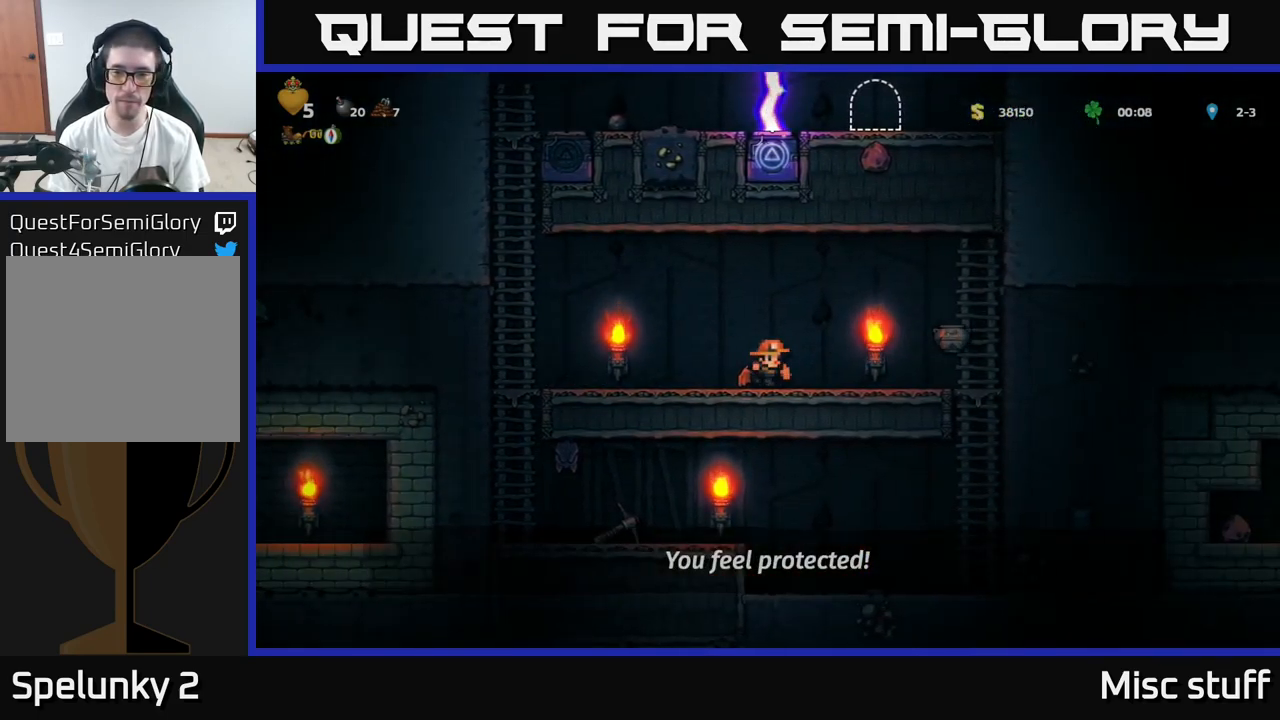
{"buttons": ["DPAD_RIGHT"], "left_stick": "center", "events": [[67, "DPAD_RIGHT", "down"], [150, "A", "down"], [250, "A", "up"]]}
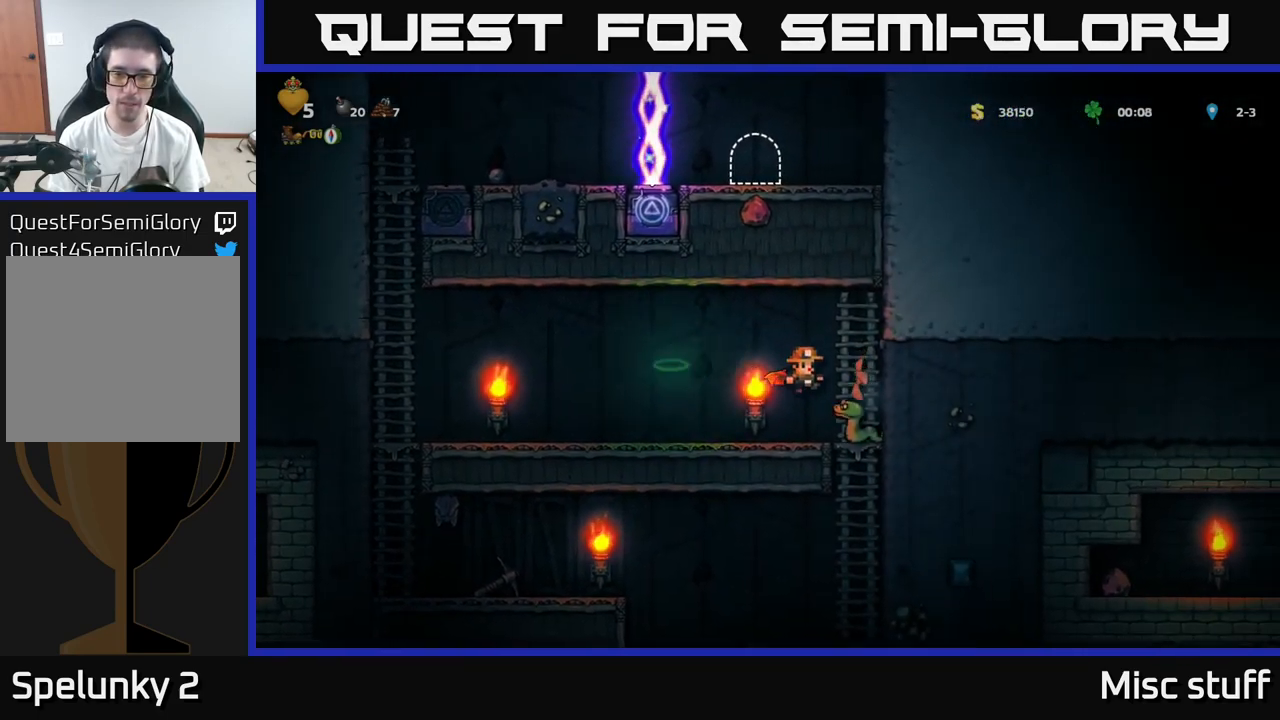
{"buttons": [], "left_stick": "center", "events": [[83, "DPAD_RIGHT", "up"]]}
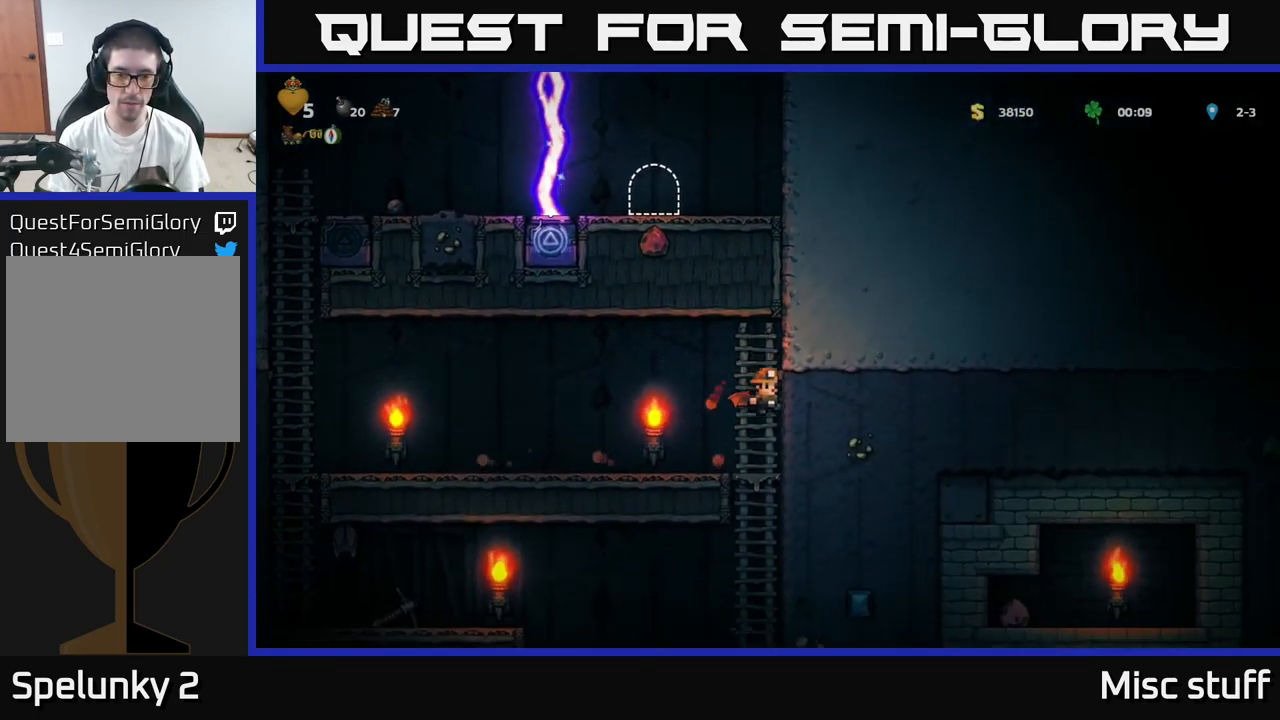
{"buttons": ["DPAD_LEFT"], "left_stick": "center", "events": [[100, "DPAD_DOWN", "down"], [167, "A", "down"], [217, "A", "up"], [250, "DPAD_DOWN", "up"], [333, "DPAD_LEFT", "down"]]}
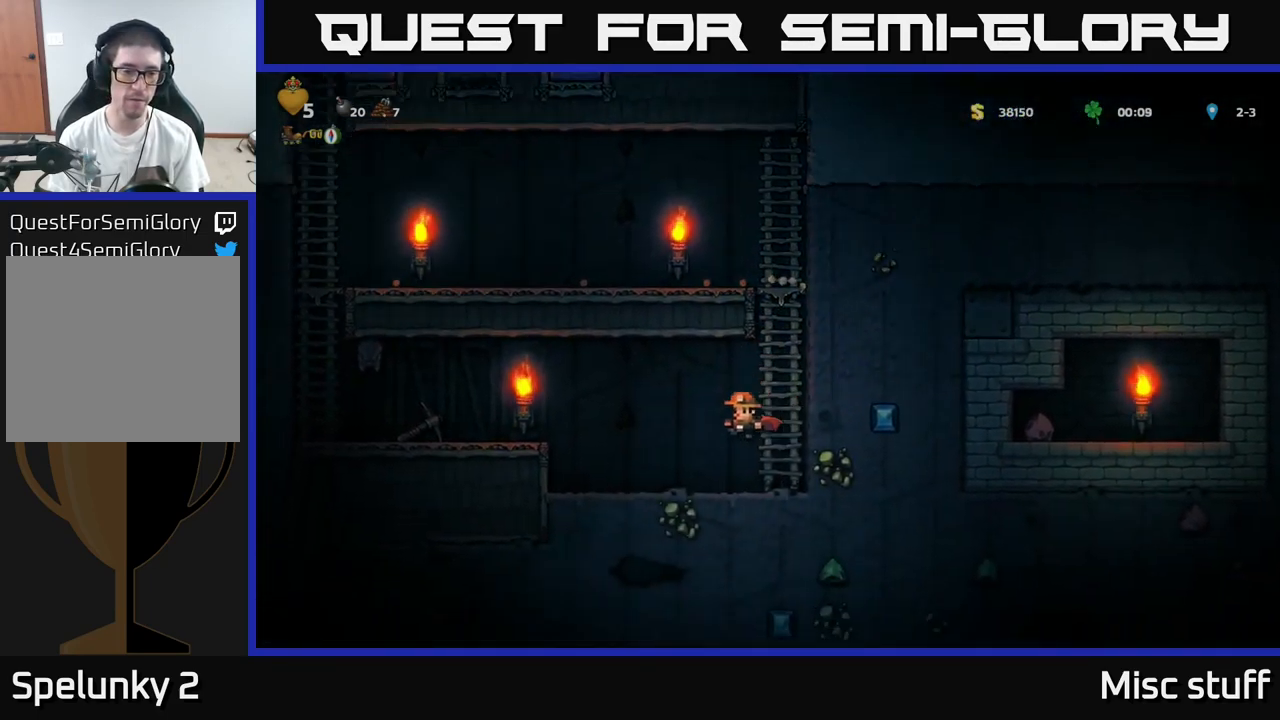
{"buttons": [], "left_stick": "center", "events": [[83, "A", "down"], [200, "A", "up"], [484, "DPAD_LEFT", "up"]]}
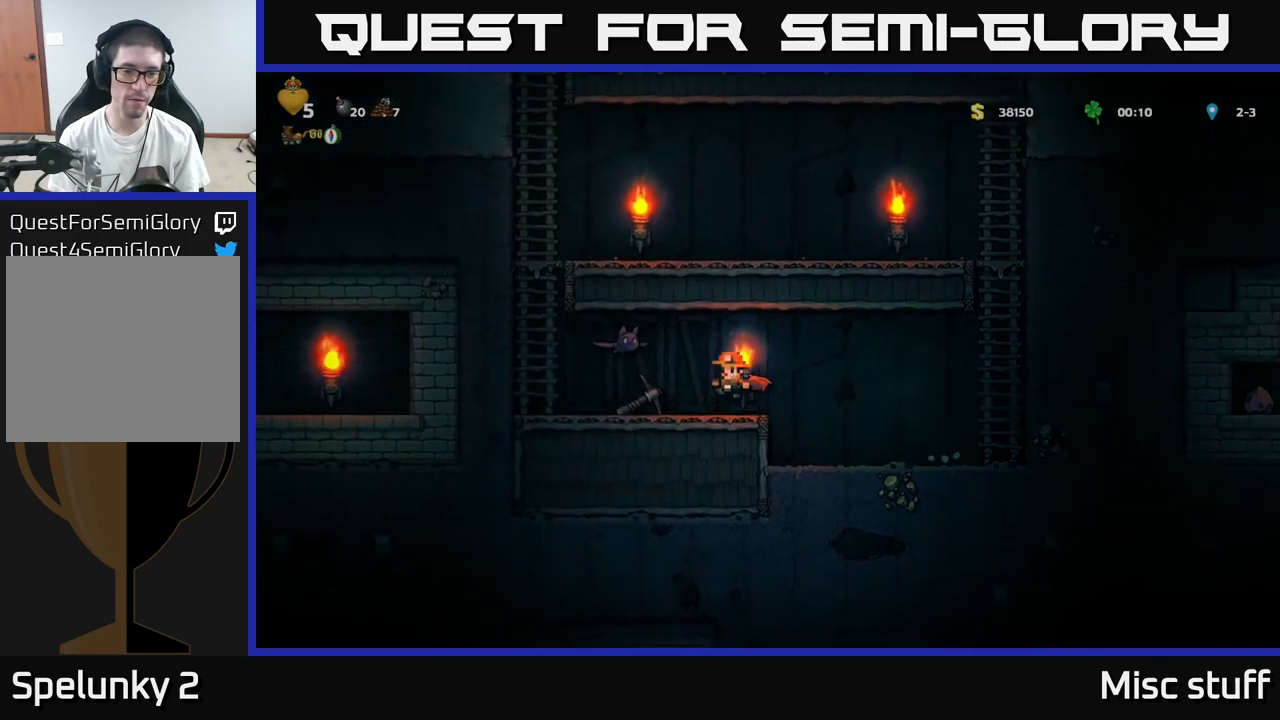
{"buttons": [], "left_stick": "center", "events": [[100, "X", "down"], [184, "A", "down"], [200, "X", "up"], [217, "DPAD_RIGHT", "down"], [250, "A", "up"], [400, "DPAD_RIGHT", "up"]]}
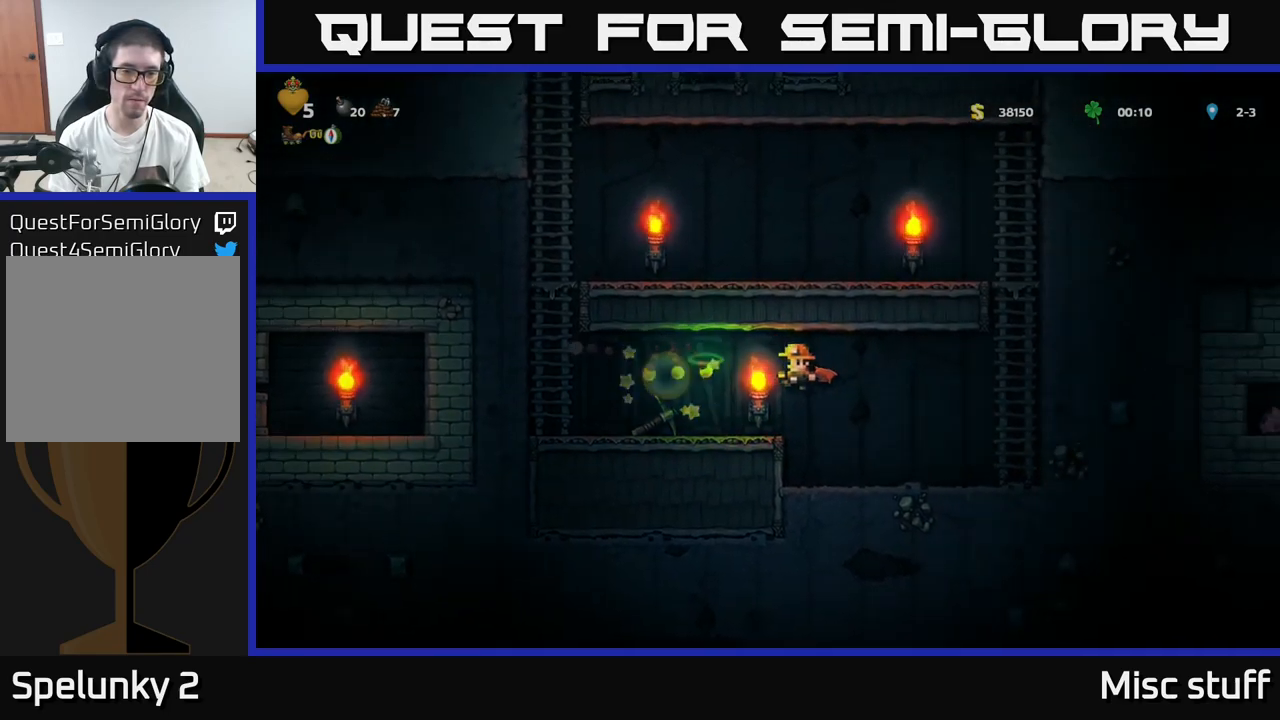
{"buttons": ["X", "DPAD_DOWN"], "left_stick": "center", "events": [[17, "DPAD_LEFT", "down"], [350, "DPAD_LEFT", "up"], [467, "DPAD_DOWN", "down"], [500, "X", "down"]]}
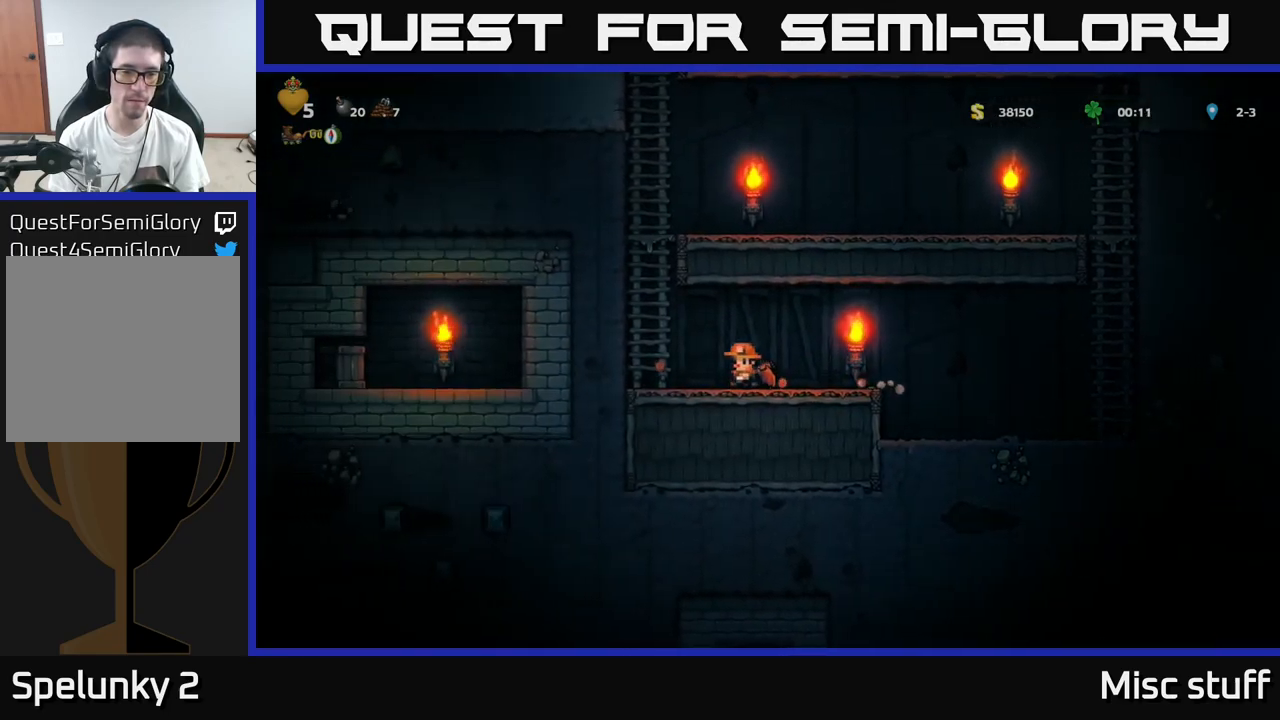
{"buttons": [], "left_stick": "center", "events": [[100, "X", "up"], [134, "DPAD_DOWN", "up"], [184, "DPAD_LEFT", "down"], [267, "X", "down"], [400, "X", "up"], [467, "DPAD_LEFT", "up"]]}
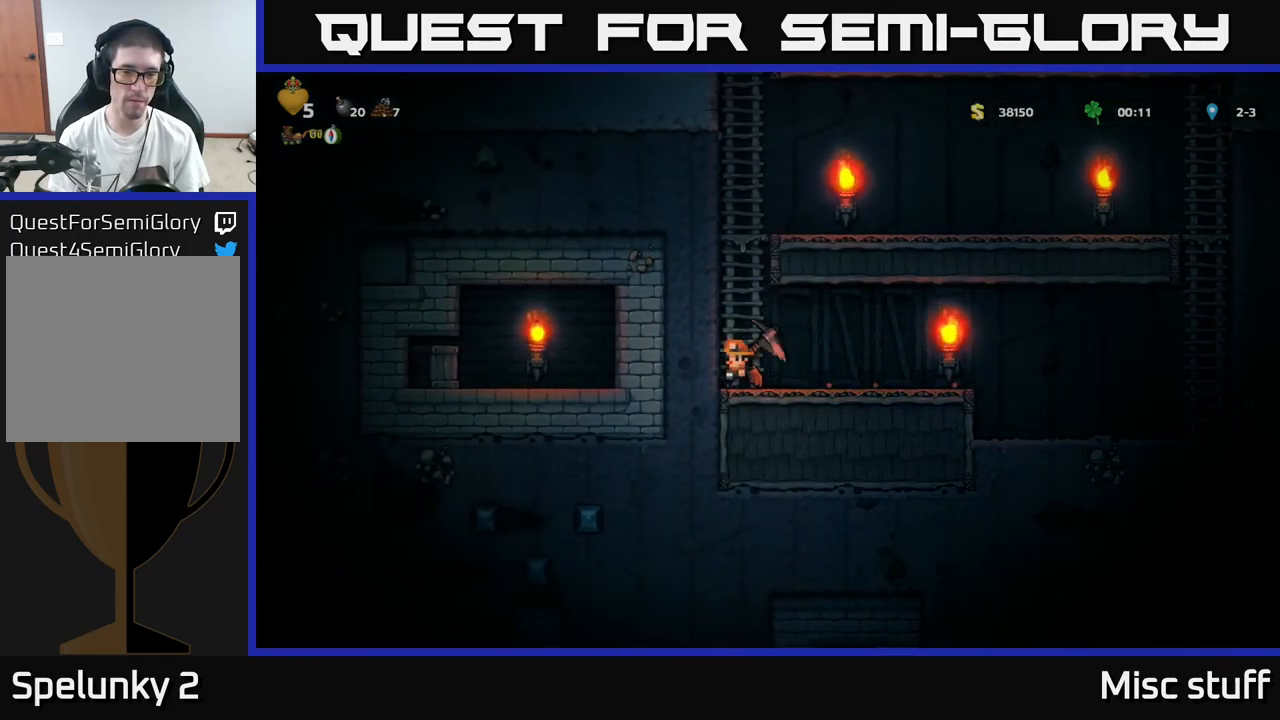
{"buttons": [], "left_stick": "center", "events": [[200, "DPAD_LEFT", "down"], [200, "X", "down"], [367, "X", "up"], [384, "DPAD_LEFT", "up"]]}
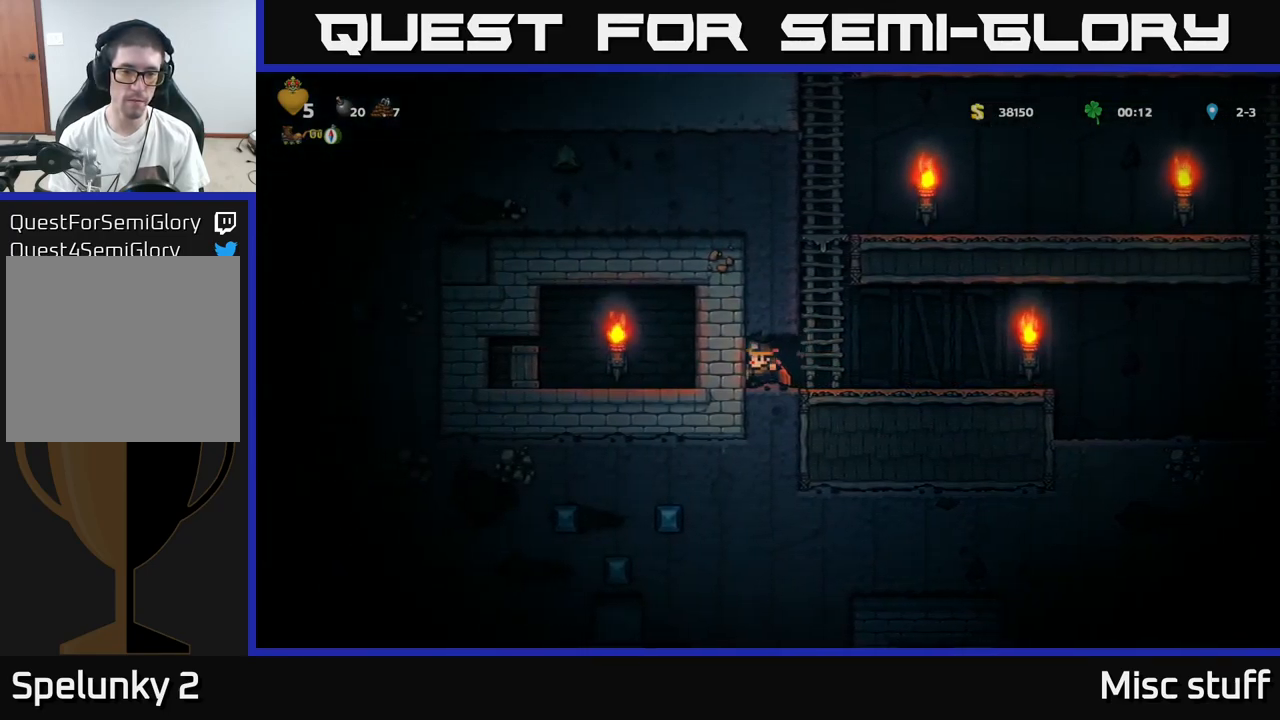
{"buttons": ["DPAD_LEFT"], "left_stick": "center", "events": [[50, "DPAD_RIGHT", "down"], [200, "DPAD_DOWN", "down"], [217, "DPAD_RIGHT", "up"], [284, "X", "down"], [350, "DPAD_DOWN", "up"], [350, "X", "up"], [367, "DPAD_LEFT", "down"]]}